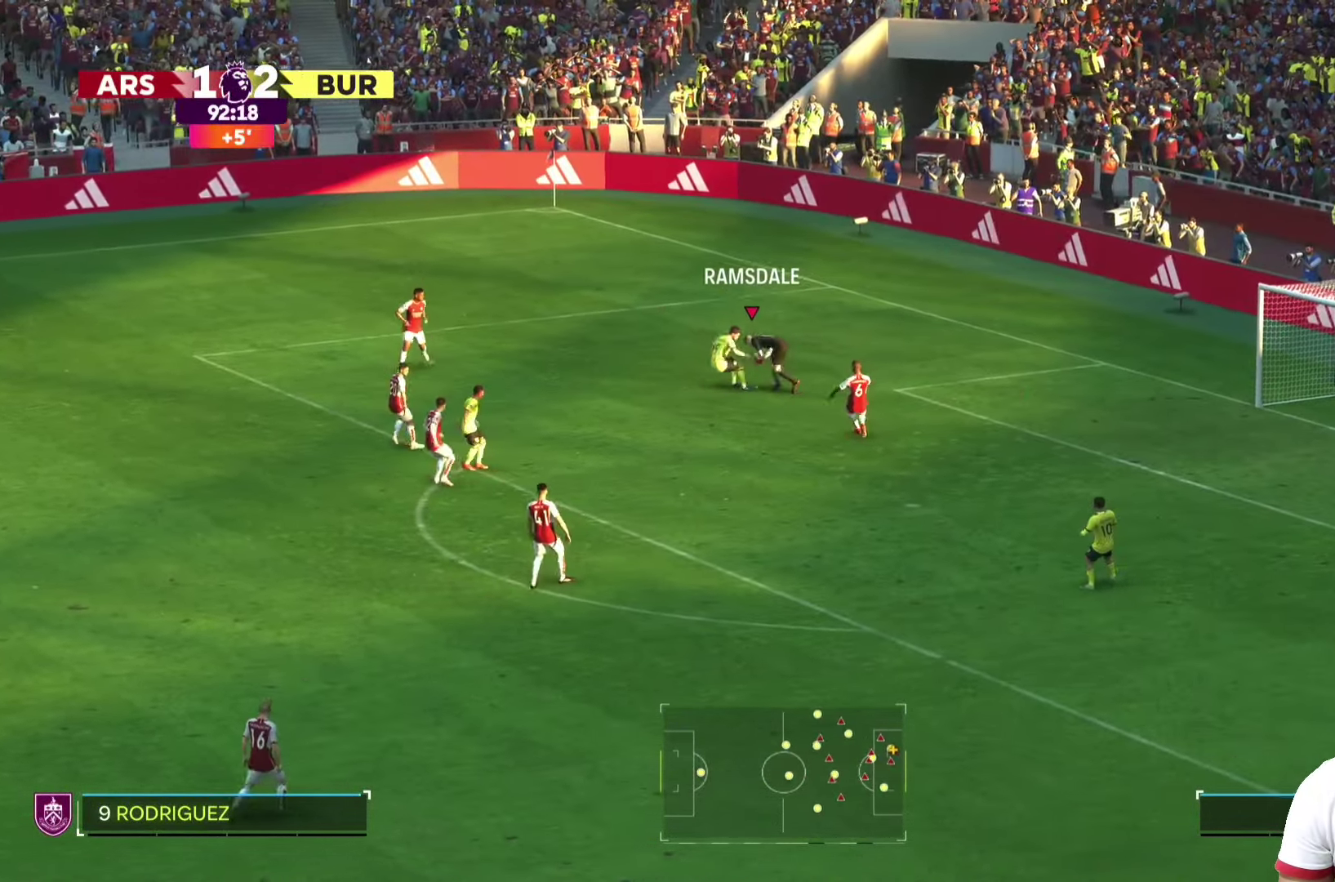
Gameplay with a controller (PlayStation layout); each line is a JSON object with the inputs held at the frame after it (dt_ms = milliseconds from this image to that frame). "events" lists button and stick changes between this image and that frame as [ms after this image, input, new state], when the widget could be followed in between. Not read: L3 R3.
{"dt_ms": 1000, "buttons": [], "left_stick": "down-left", "right_stick": "center"}
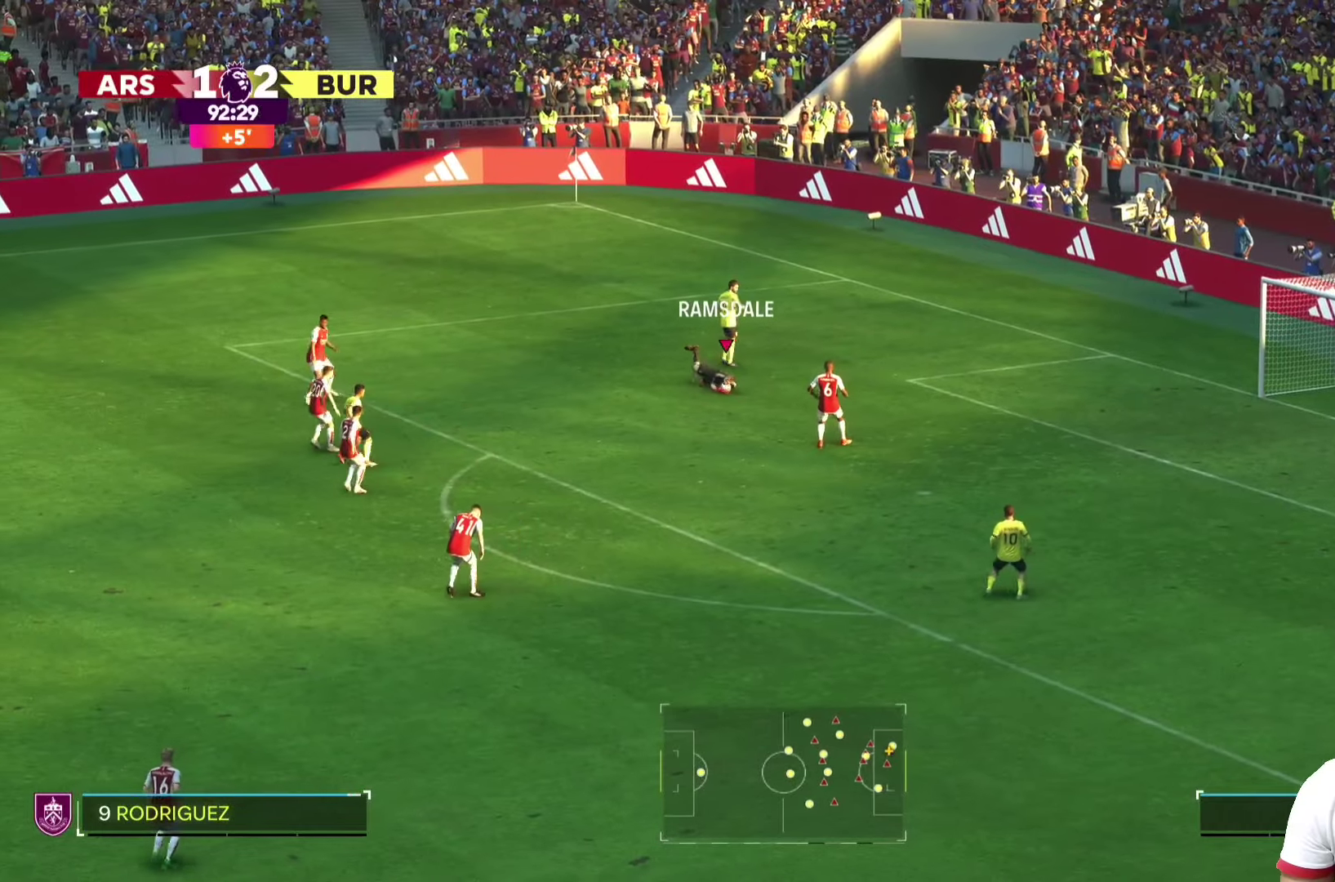
{"dt_ms": 500, "buttons": [], "left_stick": "down-left", "right_stick": "center", "events": []}
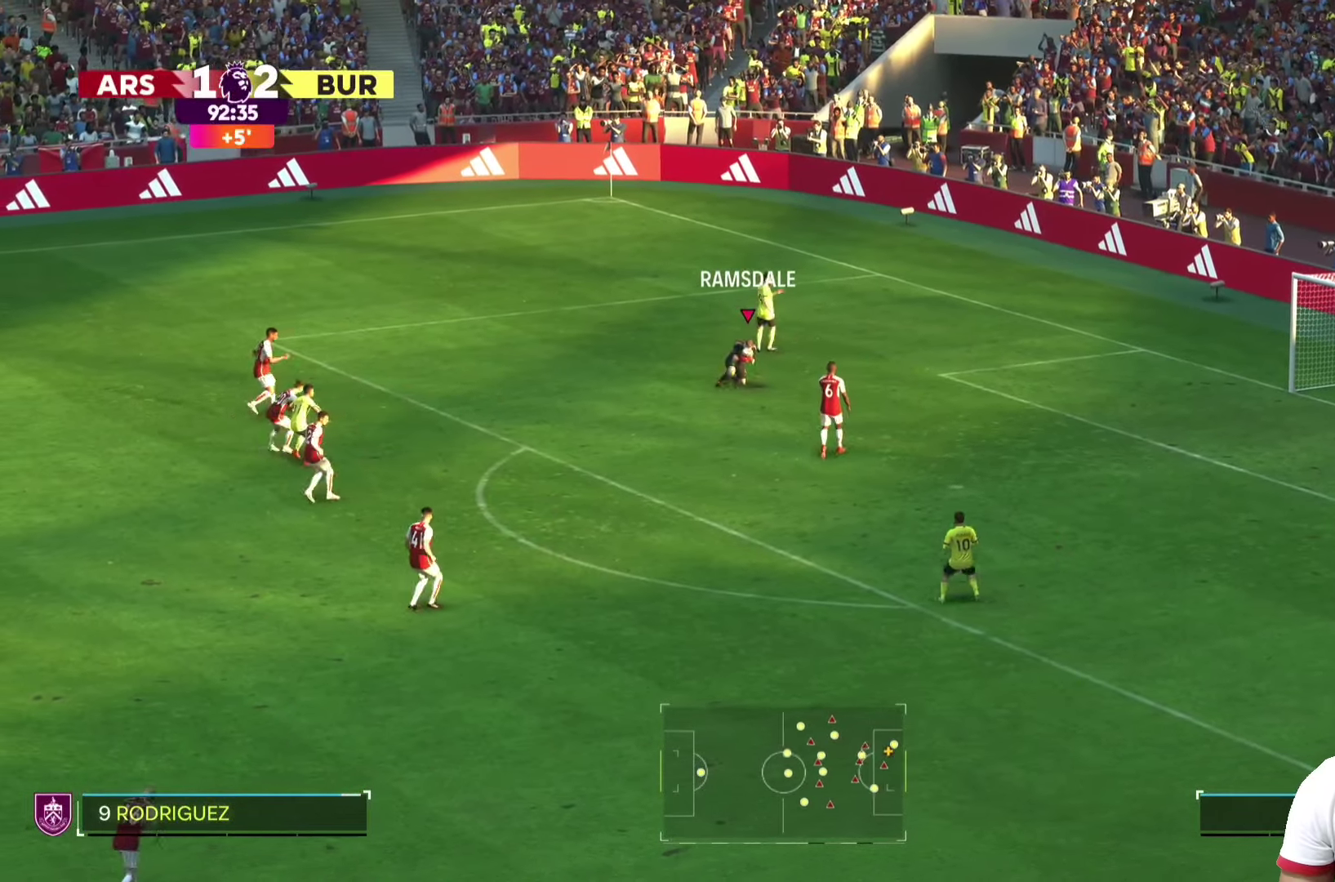
{"dt_ms": 500, "buttons": [], "left_stick": "down-left", "right_stick": "center", "events": [[60, "R1", "down"], [260, "R1", "up"]]}
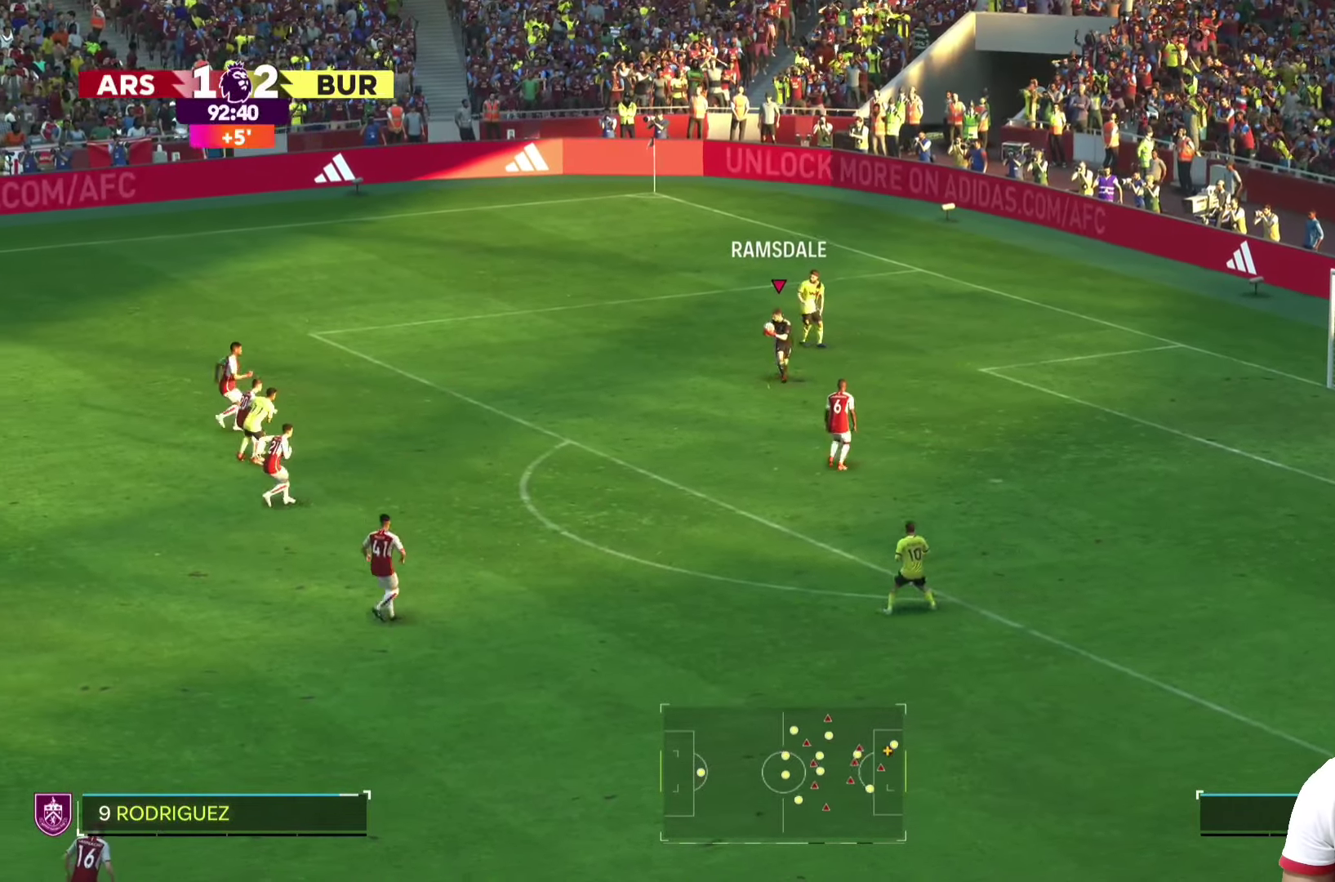
{"dt_ms": 500, "buttons": [], "left_stick": "down-left", "right_stick": "center", "events": []}
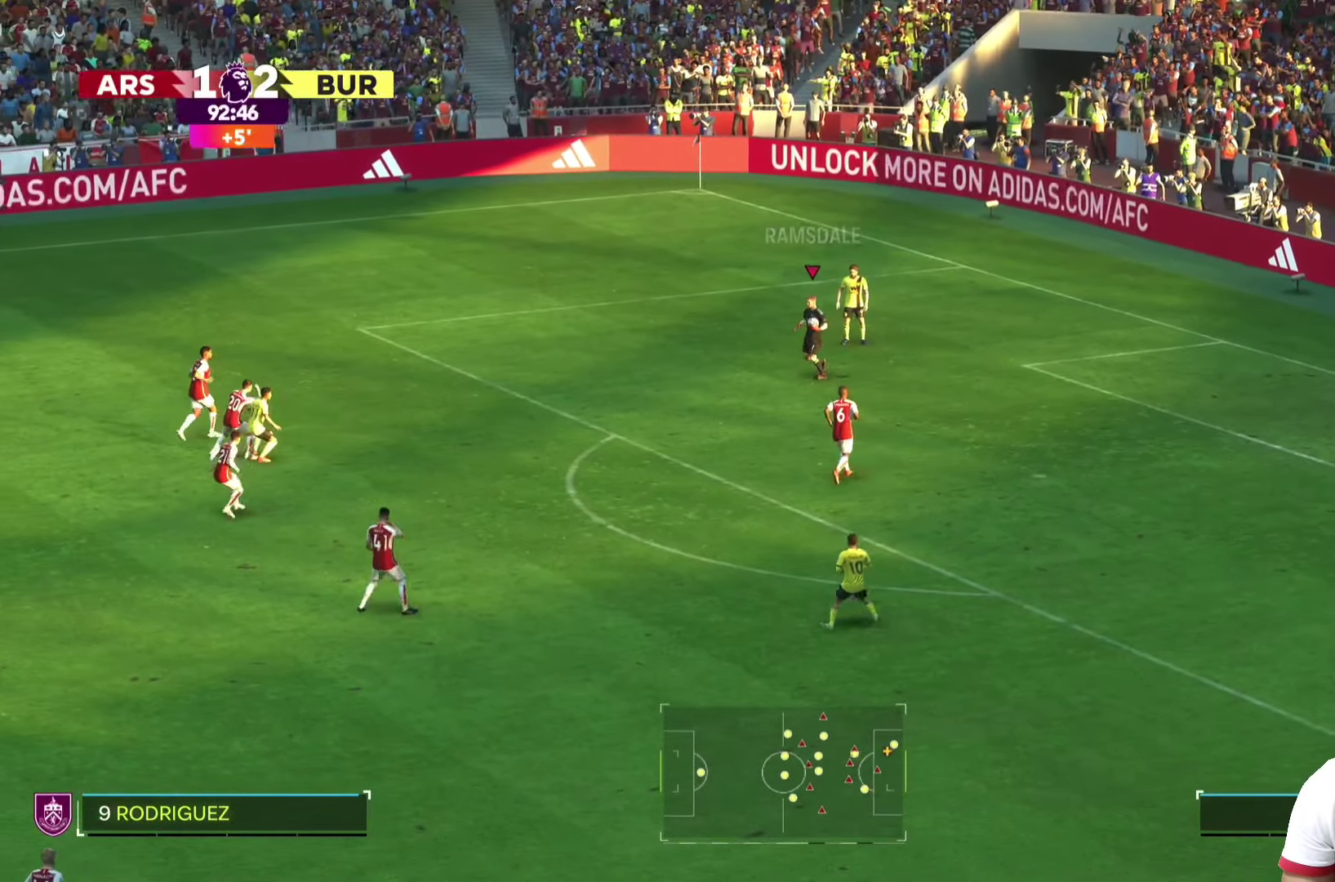
{"dt_ms": 1000, "buttons": [], "left_stick": "down-left", "right_stick": "center"}
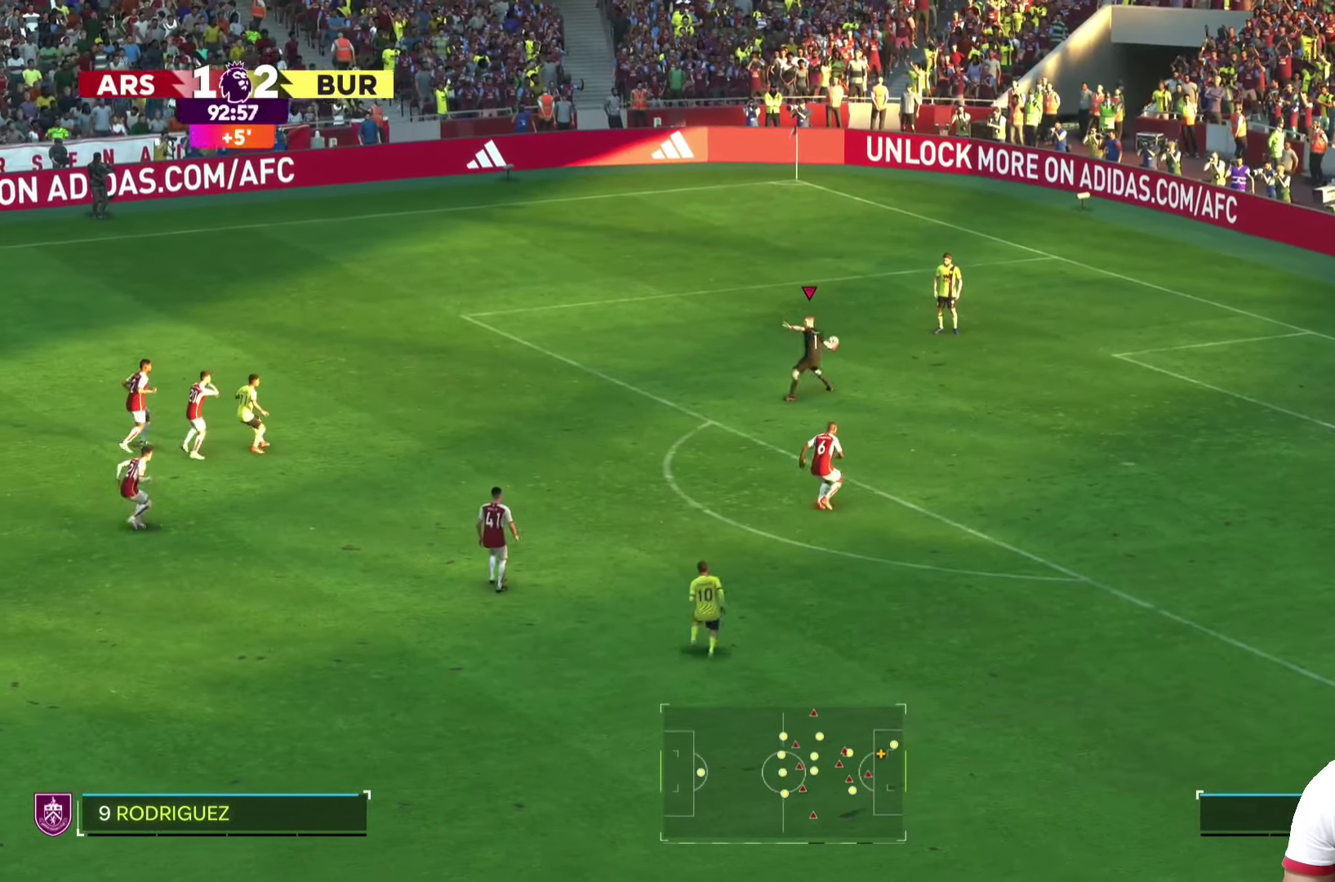
{"dt_ms": 500, "buttons": [], "left_stick": "down-left", "right_stick": "center", "events": [[100, "right_stick", "left"], [260, "right_stick", "center"]]}
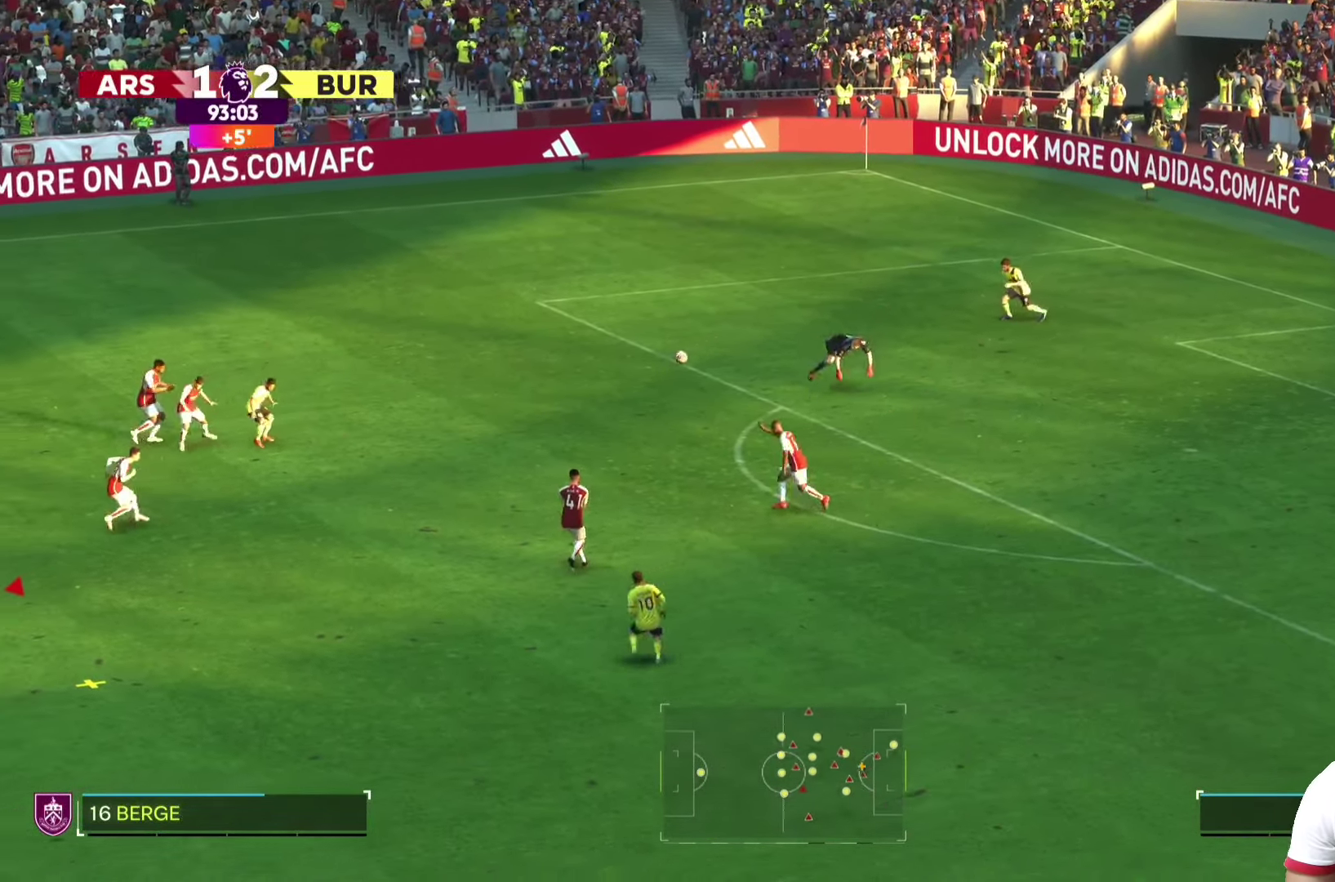
{"dt_ms": 500, "buttons": [], "left_stick": "down-left", "right_stick": "center", "events": [[140, "left_stick", "center"], [420, "left_stick", "down-left"]]}
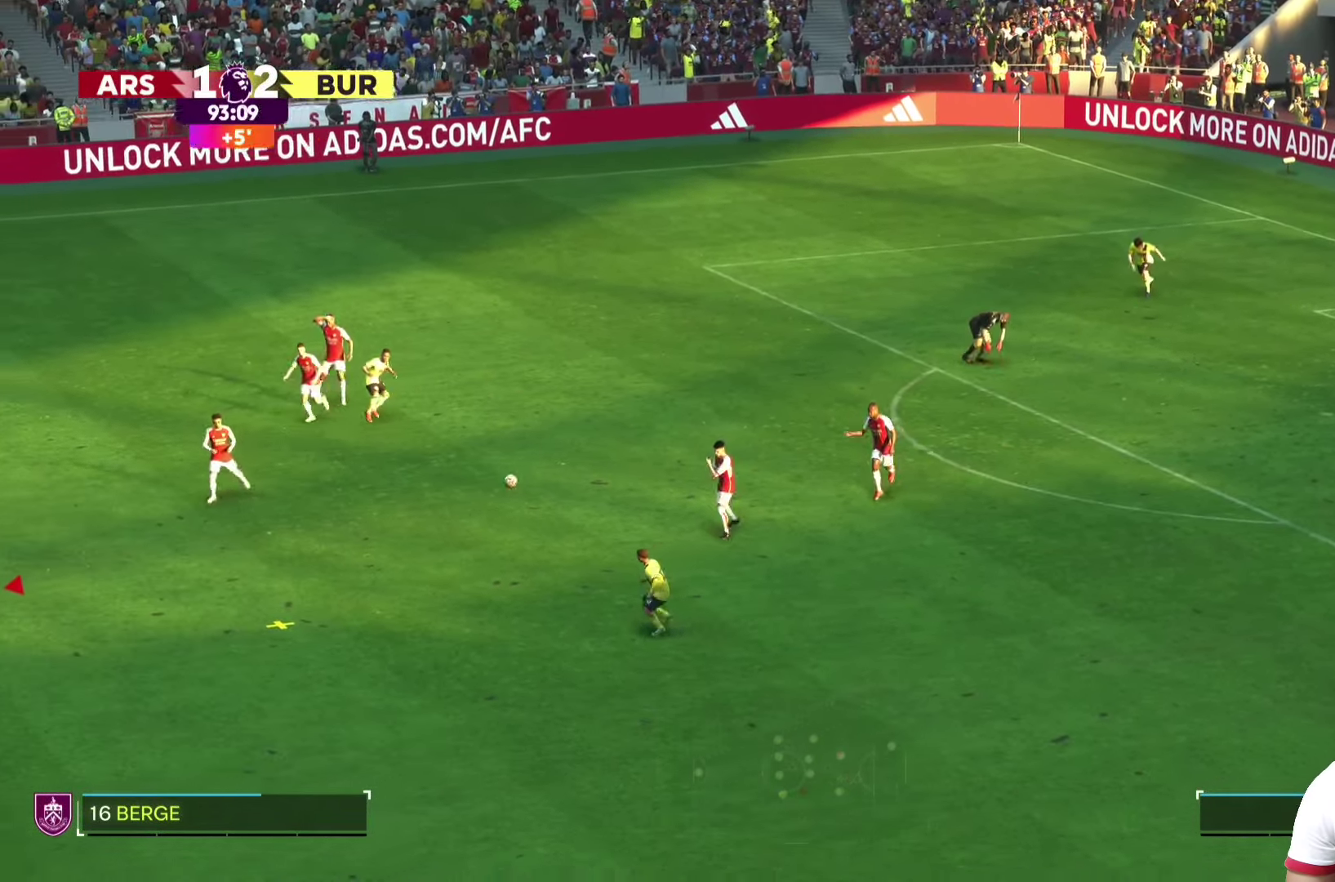
{"dt_ms": 500, "buttons": [], "left_stick": "down-left", "right_stick": "center", "events": []}
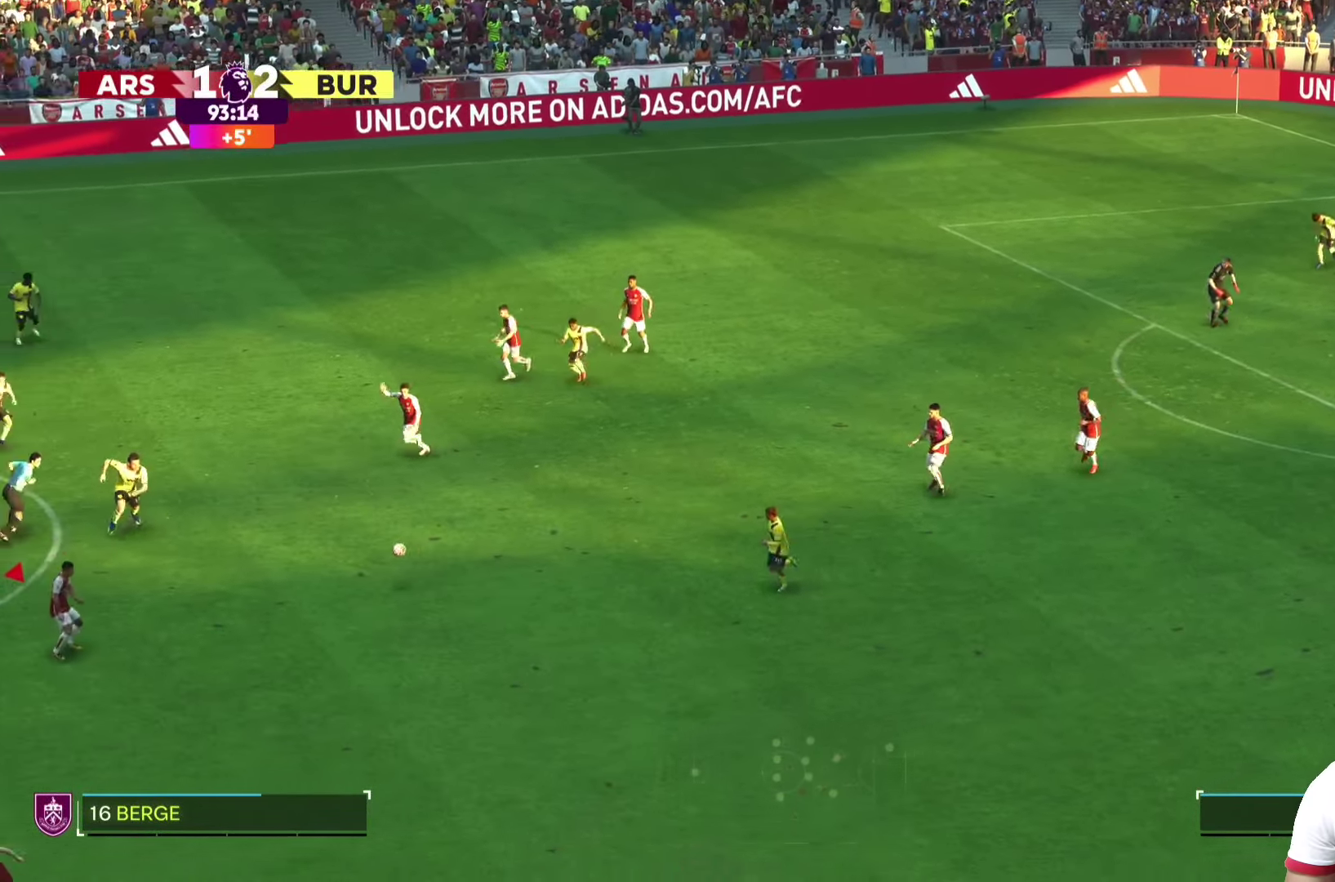
{"dt_ms": 500, "buttons": [], "left_stick": "down-left", "right_stick": "center", "events": []}
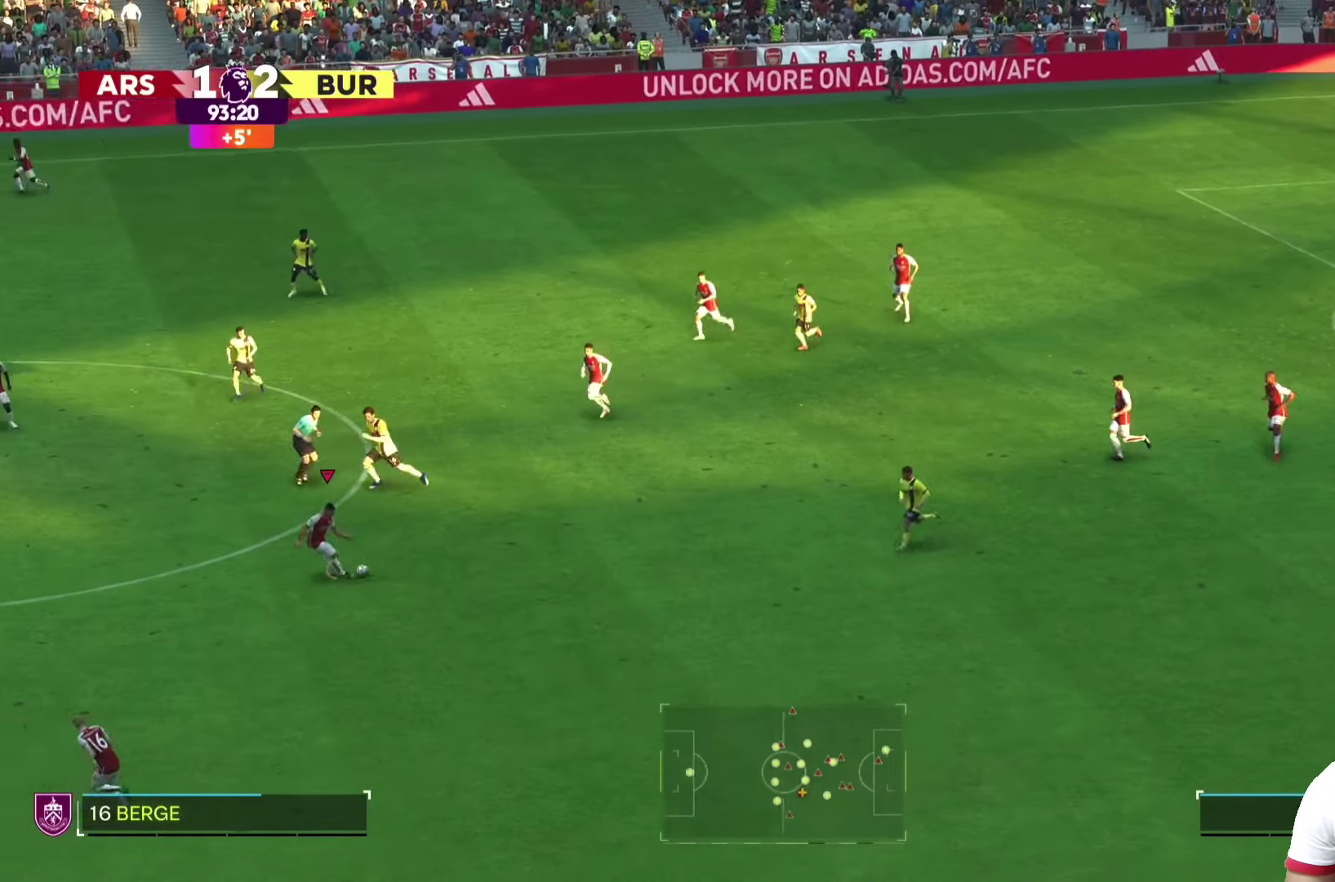
{"dt_ms": 500, "buttons": ["R1"], "left_stick": "down-left", "right_stick": "center", "events": [[420, "R1", "down"]]}
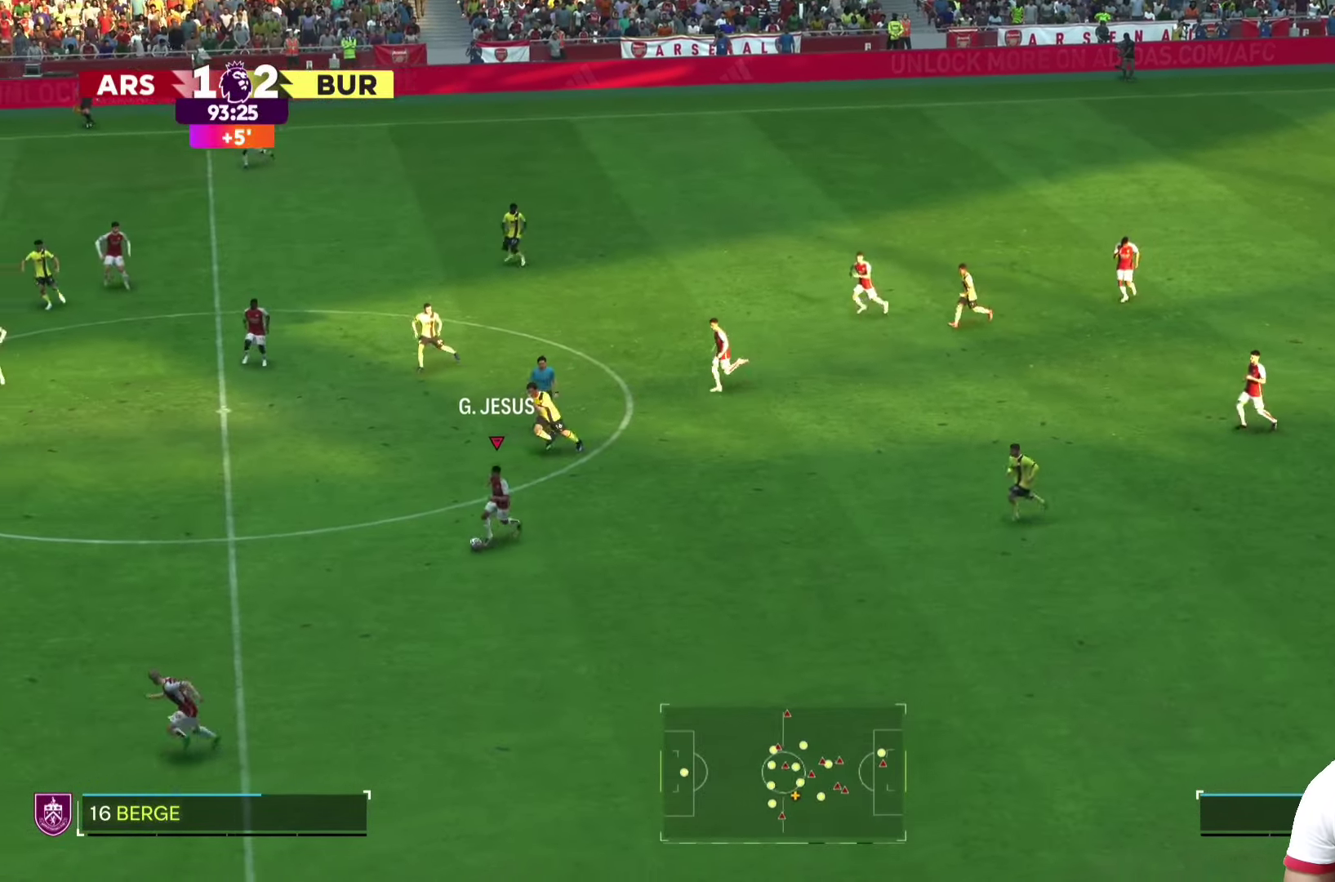
{"dt_ms": 500, "buttons": ["R1"], "left_stick": "down-left", "right_stick": "center", "events": []}
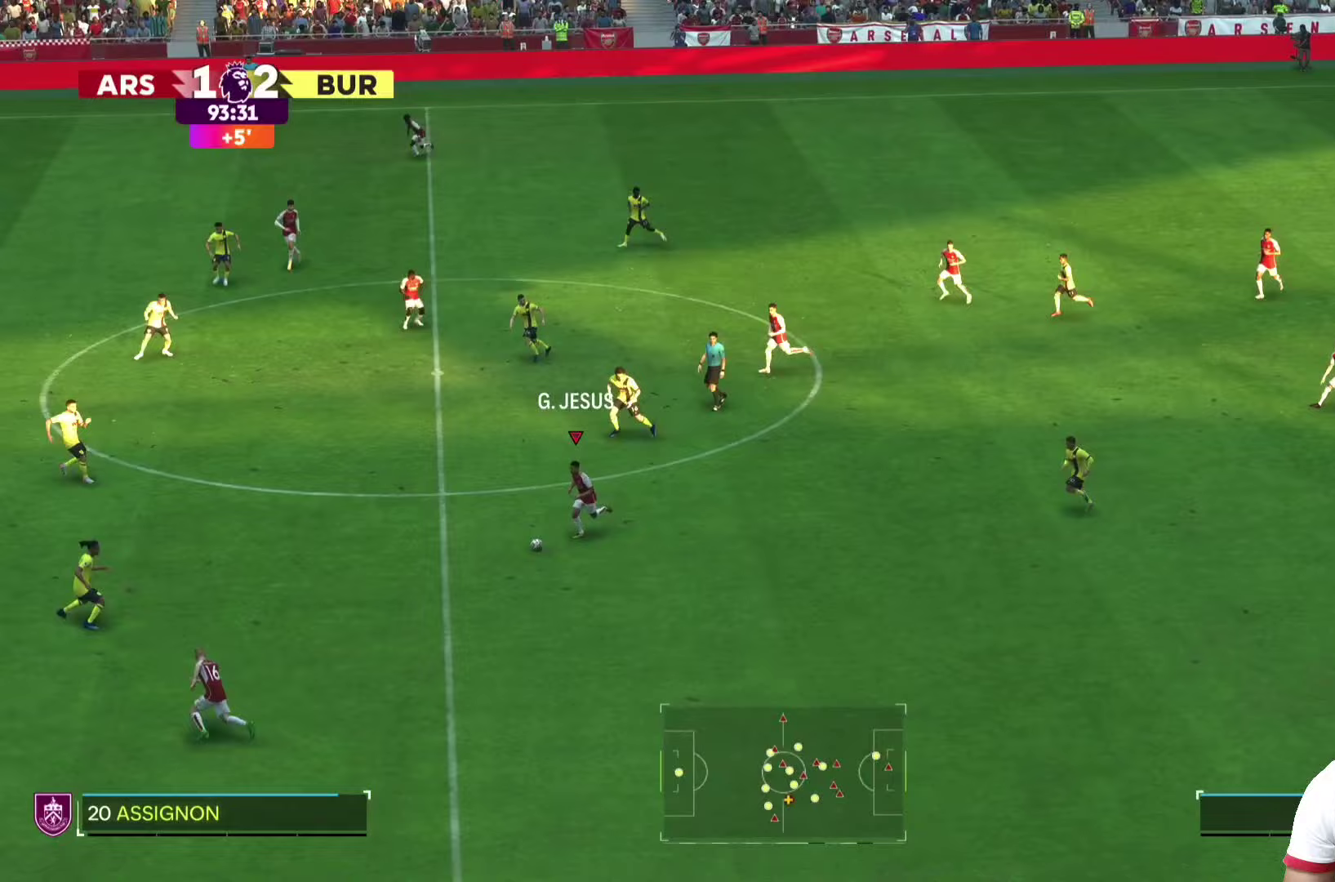
{"dt_ms": 500, "buttons": [], "left_stick": "down-left", "right_stick": "center", "events": [[140, "left_stick", "left"], [240, "R1", "up"], [340, "left_stick", "down-left"]]}
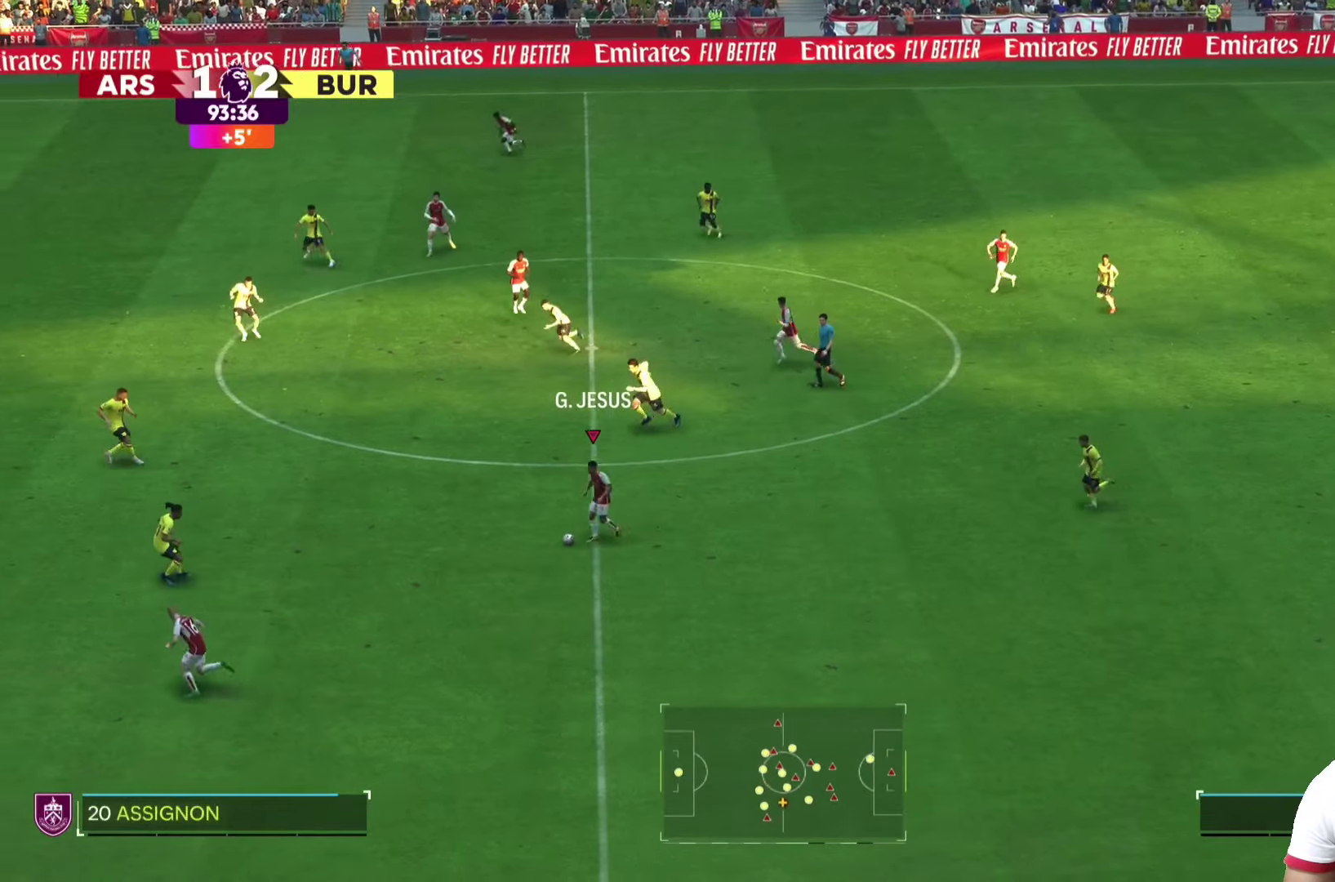
{"dt_ms": 500, "buttons": [], "left_stick": "down-left", "right_stick": "center", "events": []}
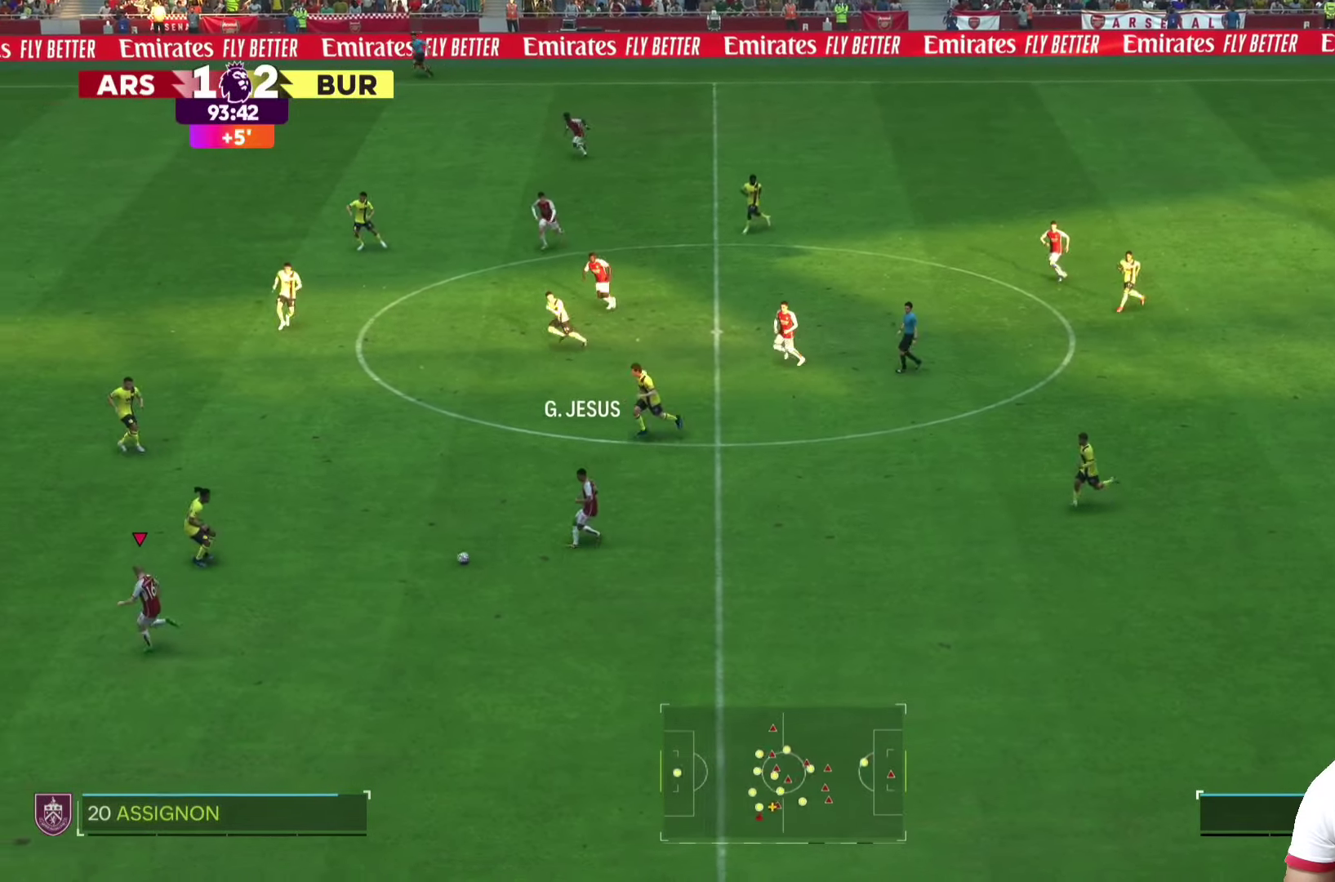
{"dt_ms": 500, "buttons": [], "left_stick": "left", "right_stick": "center", "events": [[380, "left_stick", "left"]]}